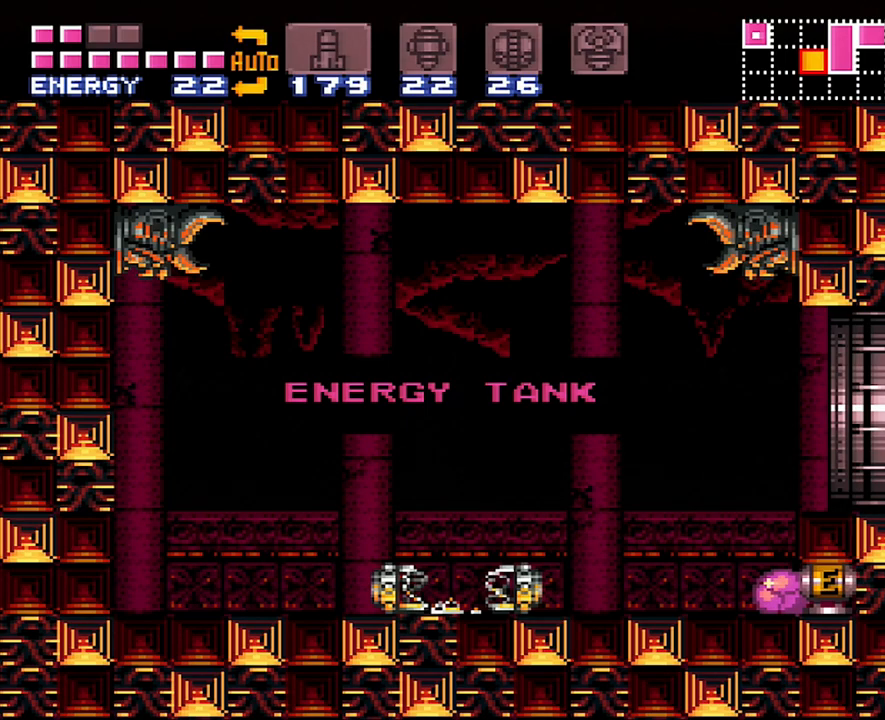
Gameplay with a controller (Nintendo layout); each line is a JSON object with the inputs held at the frame after it. "events" lists button and stick changes between this image and that frame as [ms after this image, input, new state], when the widget could be followed in between. Not read: L3 R3.
{"buttons": ["DPAD_RIGHT"], "events": []}
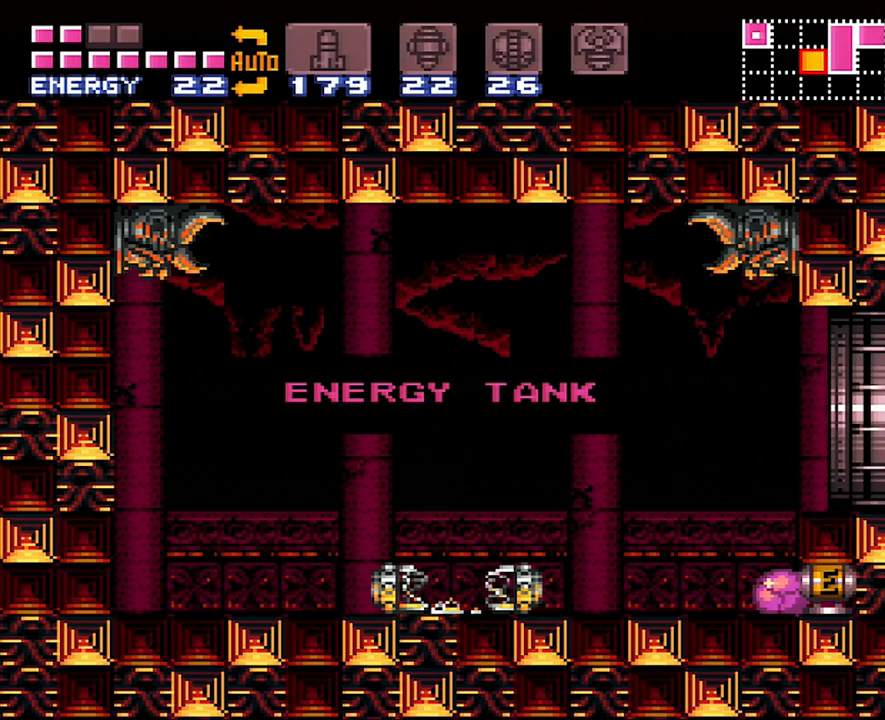
{"buttons": ["DPAD_RIGHT"], "events": []}
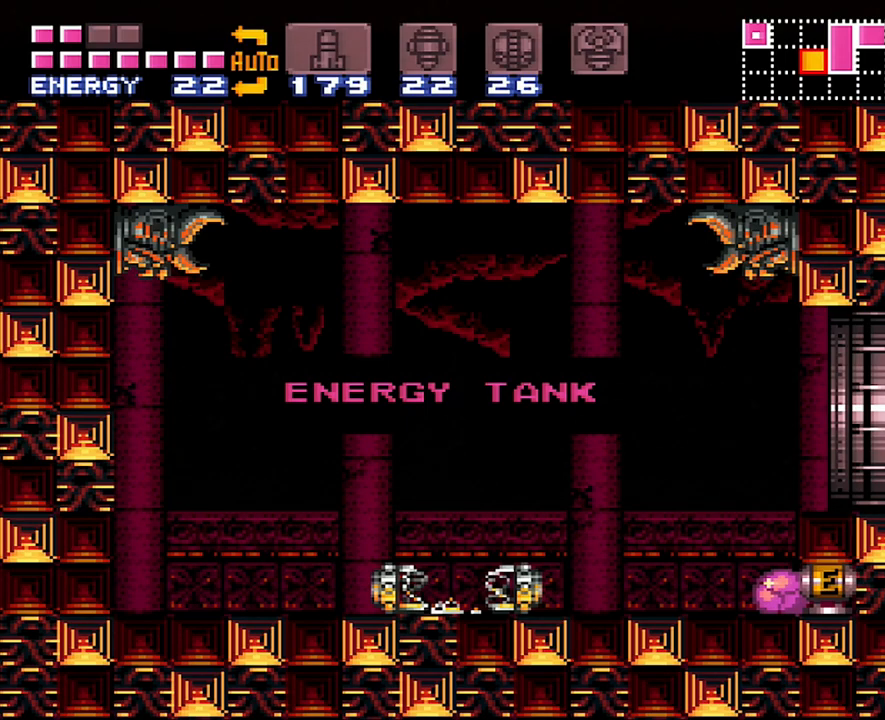
{"buttons": ["DPAD_RIGHT"], "events": []}
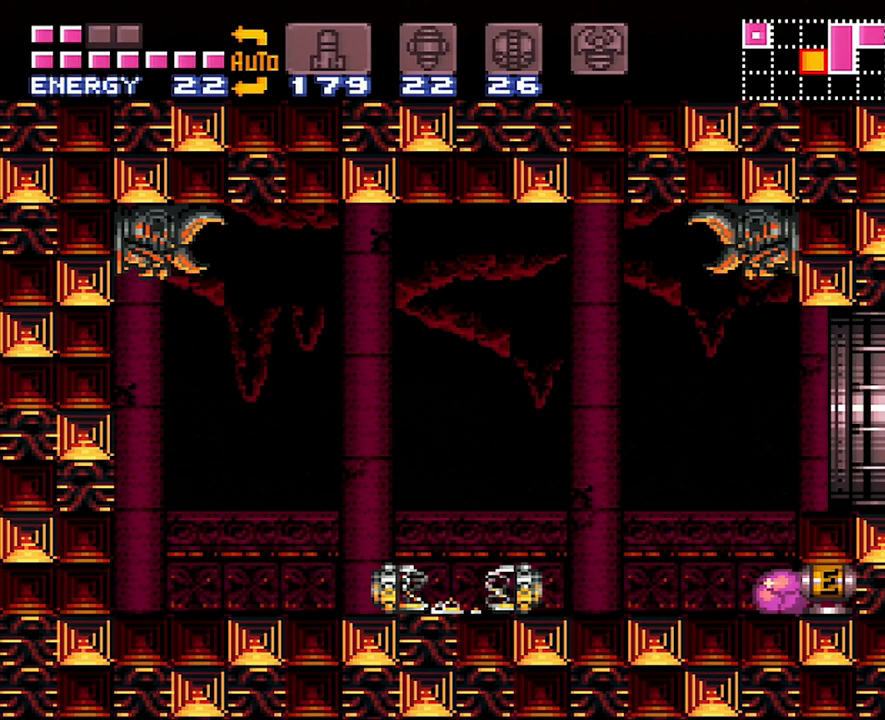
{"buttons": ["A", "DPAD_UP", "DPAD_RIGHT"], "events": [[133, "A", "down"], [133, "DPAD_LEFT", "down"], [133, "DPAD_RIGHT", "up"], [383, "DPAD_UP", "down"], [417, "DPAD_LEFT", "up"], [450, "DPAD_RIGHT", "down"]]}
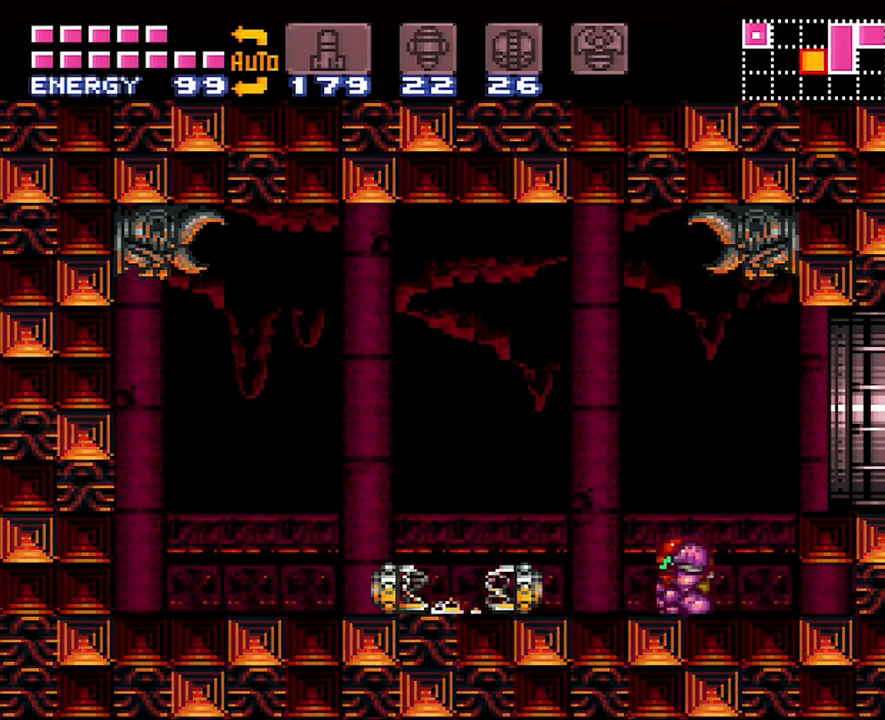
{"buttons": ["A", "DPAD_RIGHT"], "events": [[50, "DPAD_UP", "up"], [333, "B", "down"], [450, "B", "up"]]}
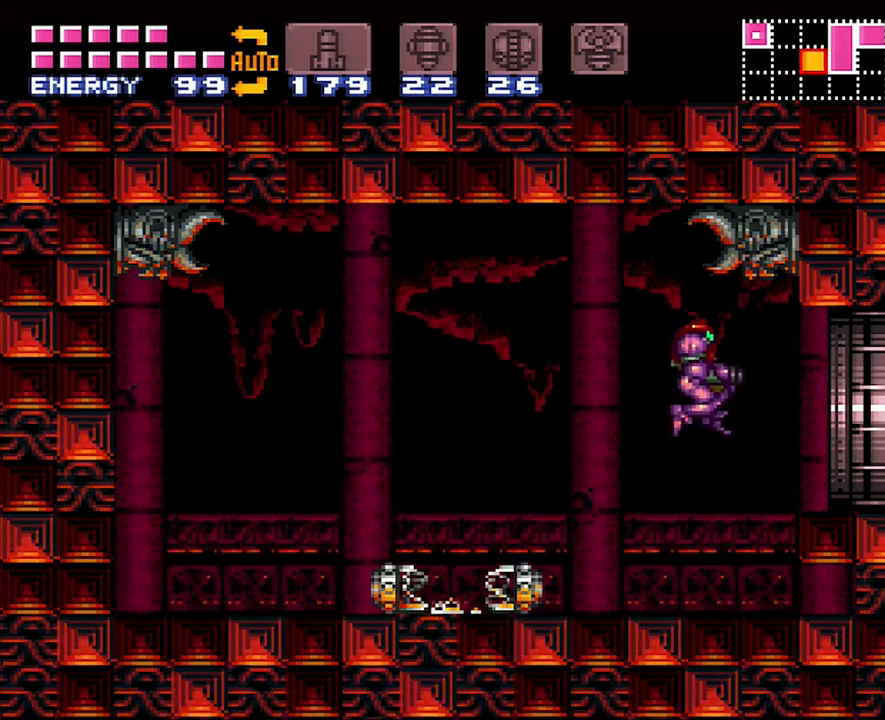
{"buttons": ["A"], "events": [[450, "DPAD_RIGHT", "up"]]}
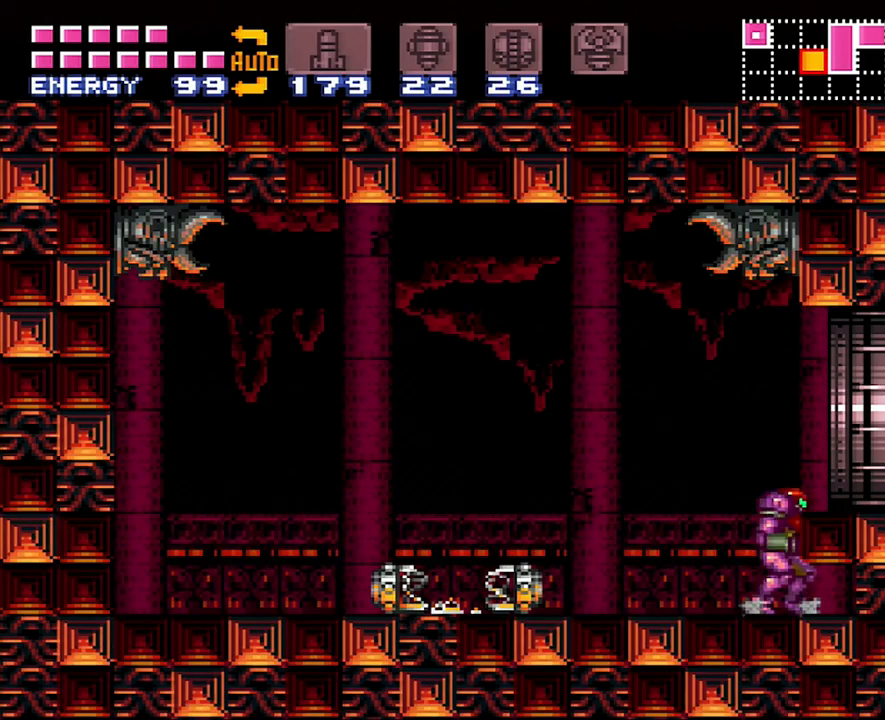
{"buttons": ["A", "DPAD_RIGHT"], "events": [[50, "B", "down"], [200, "B", "up"], [200, "DPAD_RIGHT", "down"]]}
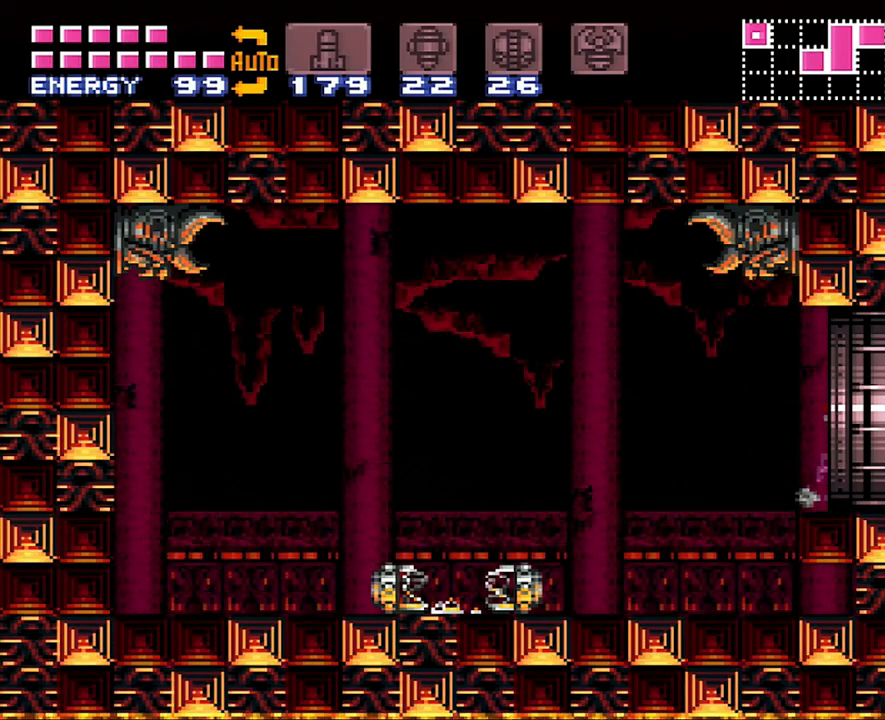
{"buttons": ["A", "DPAD_RIGHT"], "events": []}
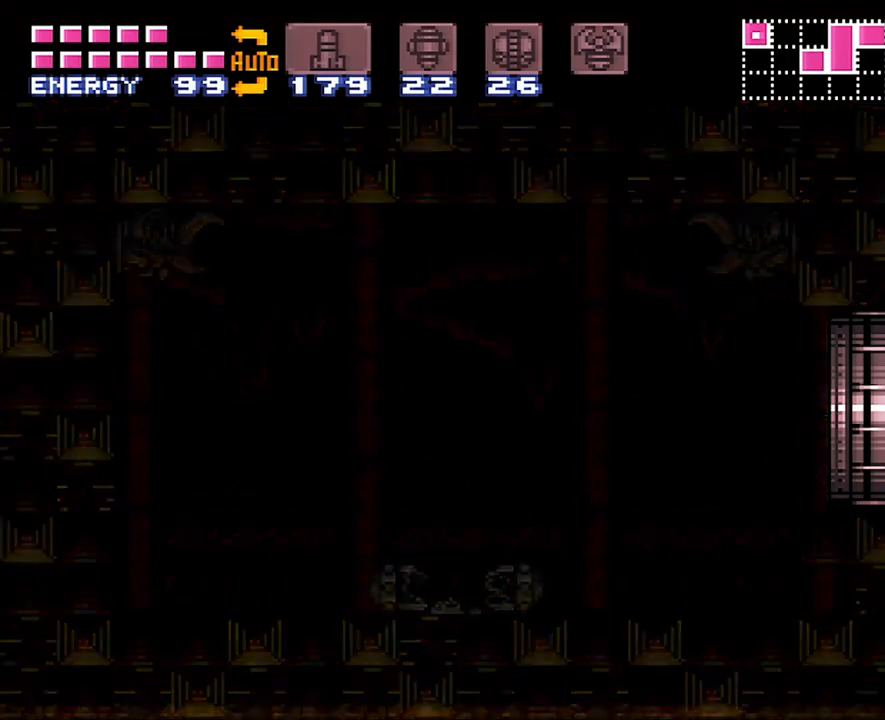
{"buttons": ["A", "B", "DPAD_RIGHT"], "events": [[500, "B", "down"]]}
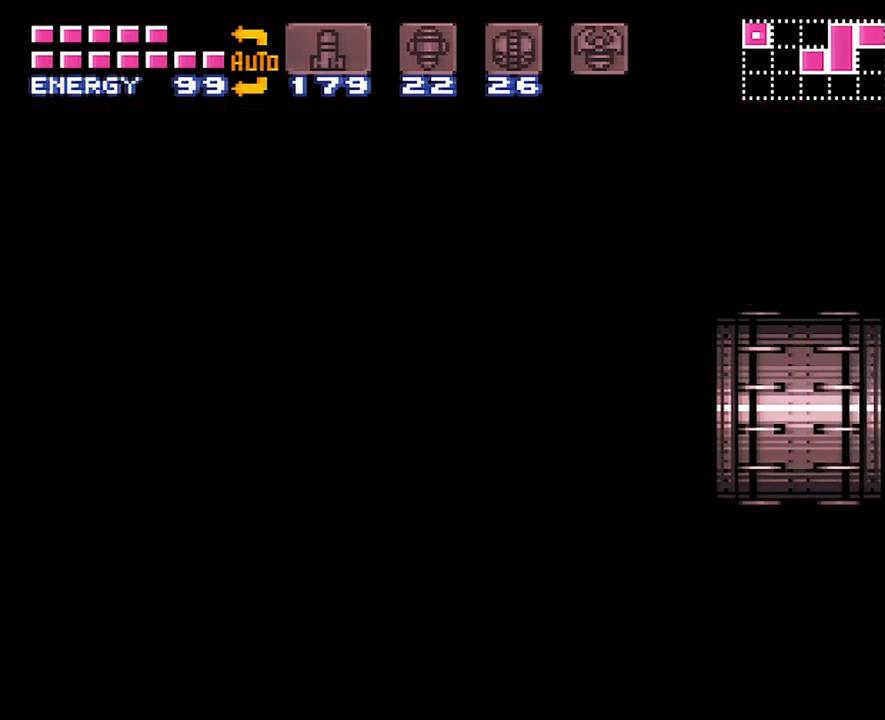
{"buttons": ["A", "DPAD_RIGHT"], "events": [[167, "B", "up"]]}
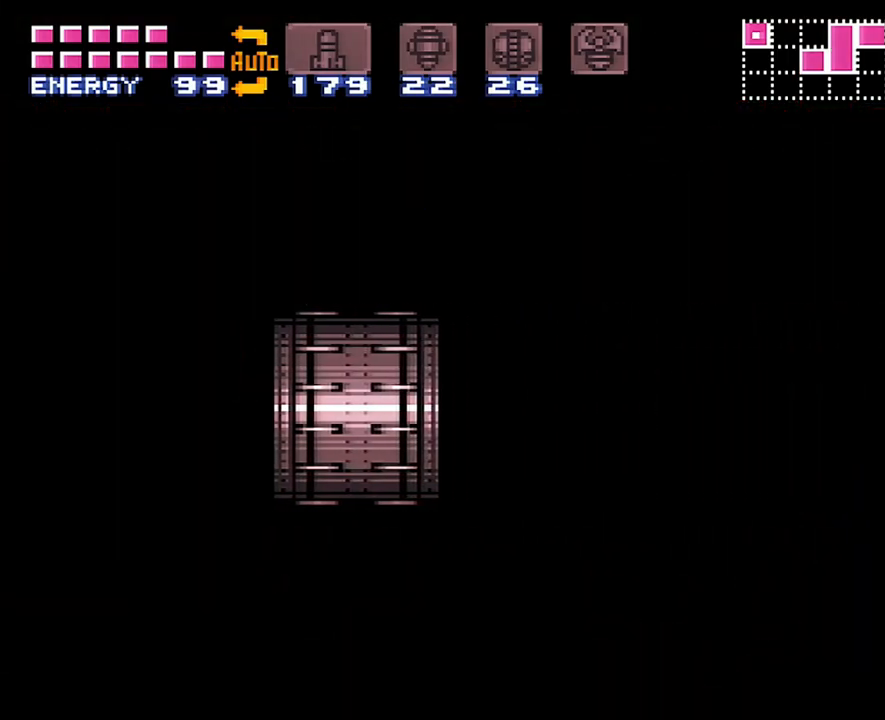
{"buttons": ["A", "DPAD_RIGHT"], "events": []}
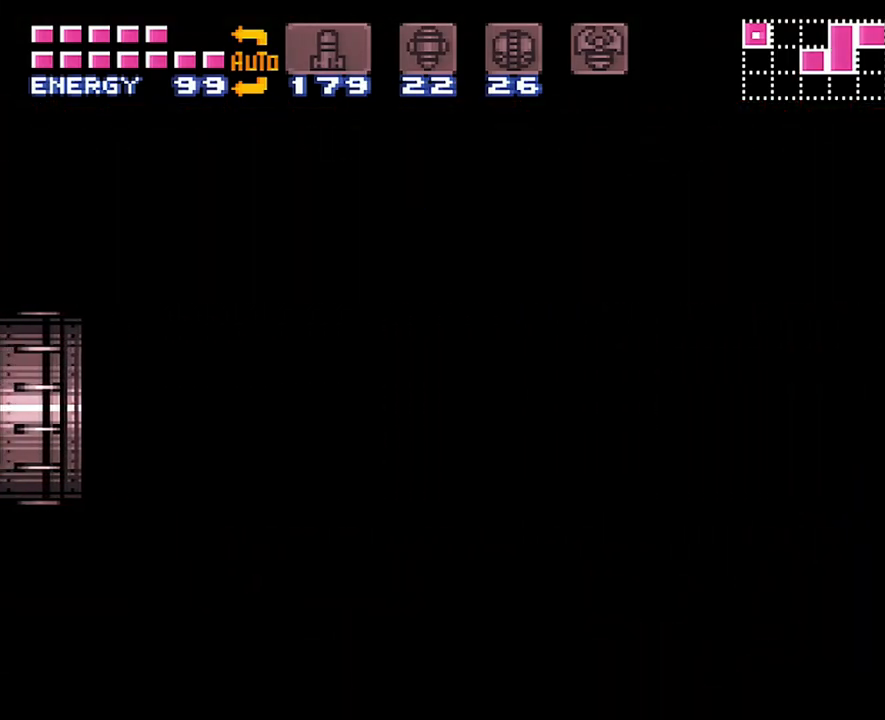
{"buttons": ["A", "DPAD_RIGHT"], "events": []}
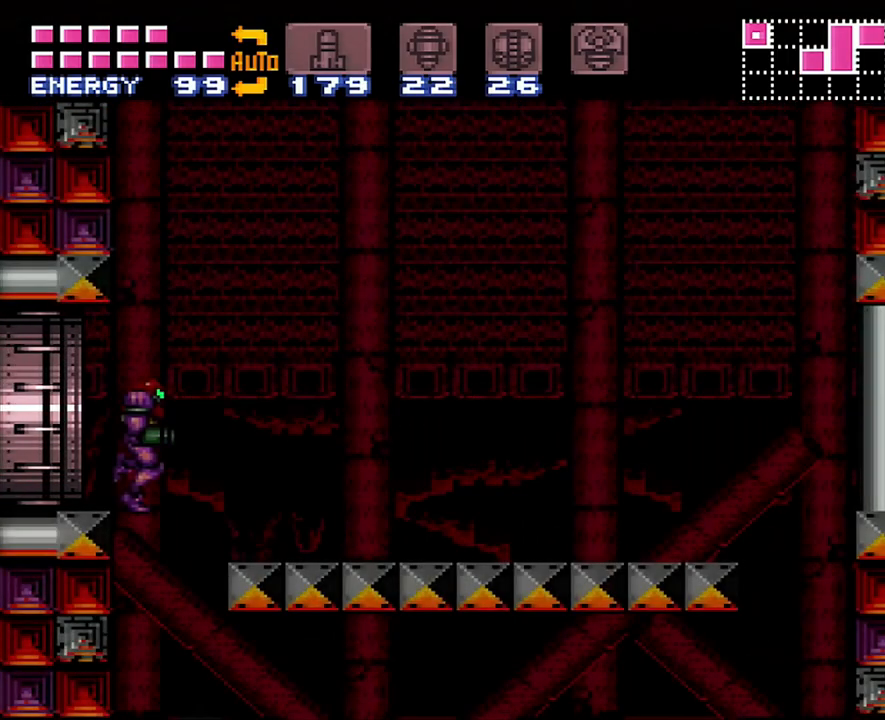
{"buttons": ["A", "DPAD_RIGHT"], "events": []}
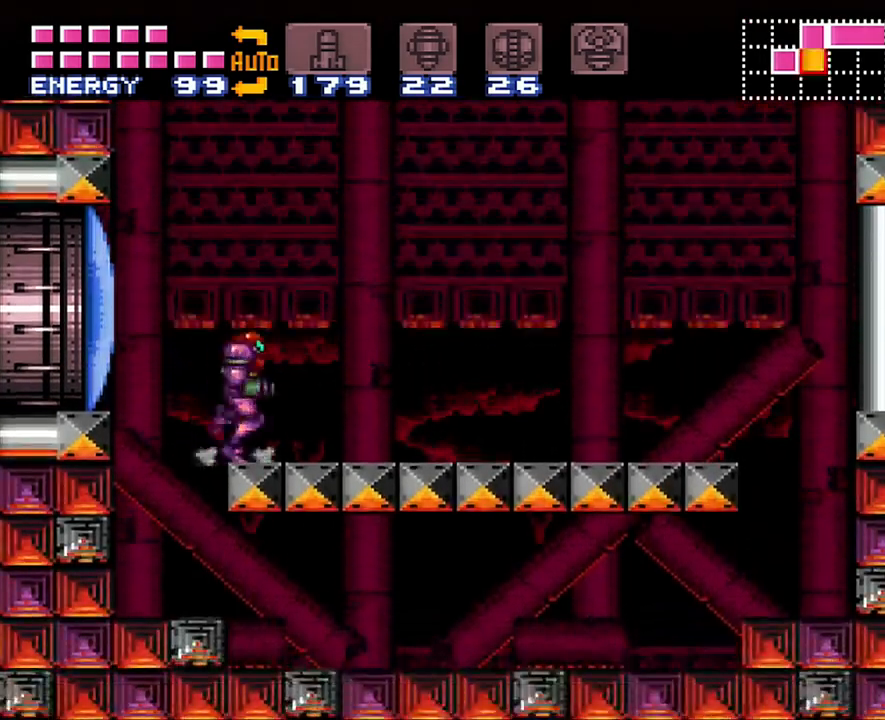
{"buttons": ["A", "B", "DPAD_RIGHT"], "events": [[350, "B", "down"]]}
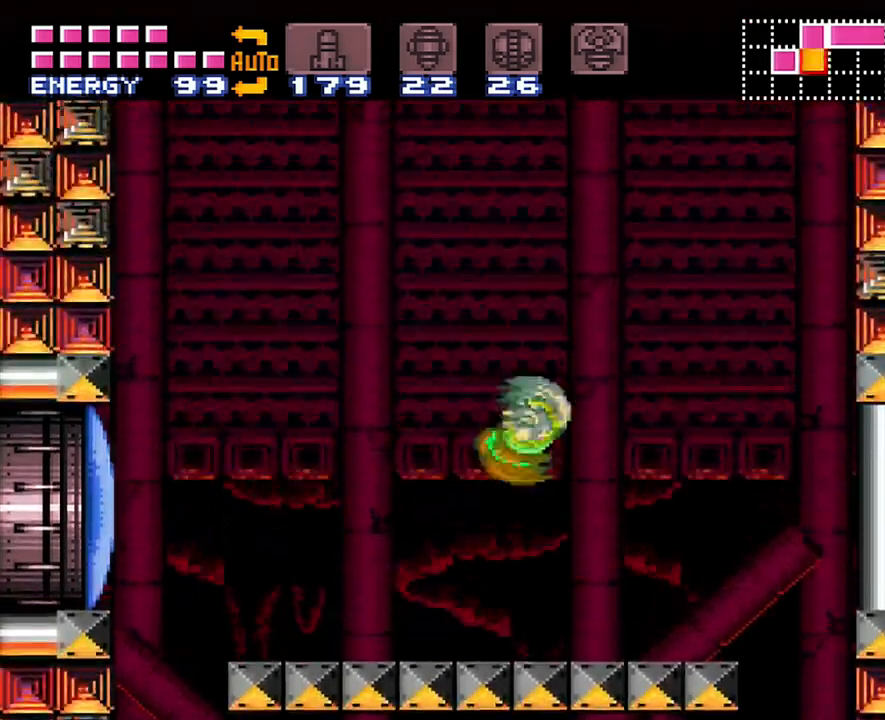
{"buttons": ["A", "B", "DPAD_RIGHT"], "events": []}
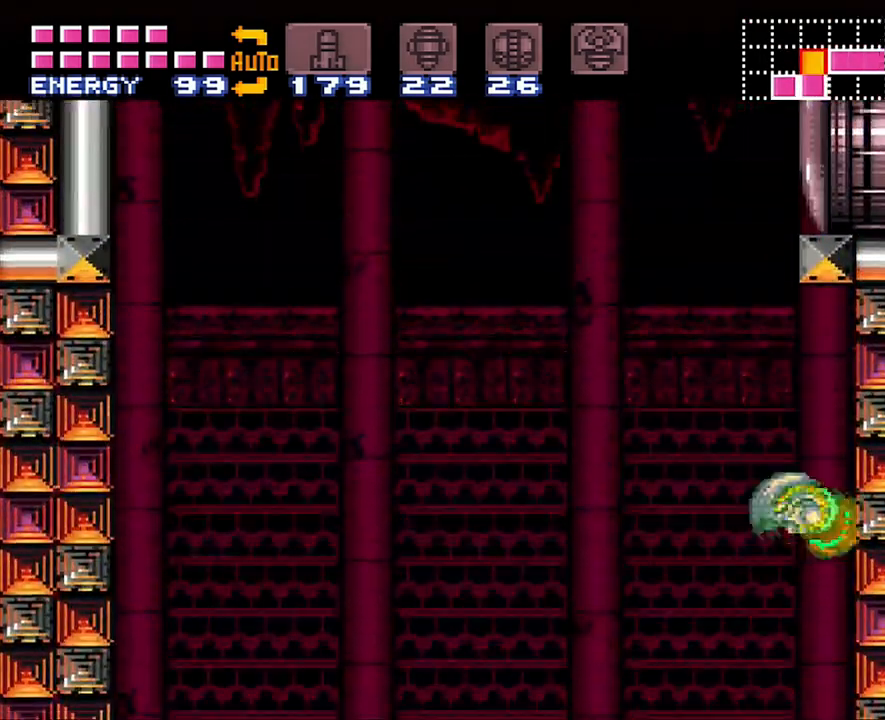
{"buttons": ["B", "DPAD_LEFT"], "events": [[50, "B", "up"], [50, "DPAD_RIGHT", "up"], [100, "A", "up"], [167, "DPAD_LEFT", "down"], [250, "B", "down"]]}
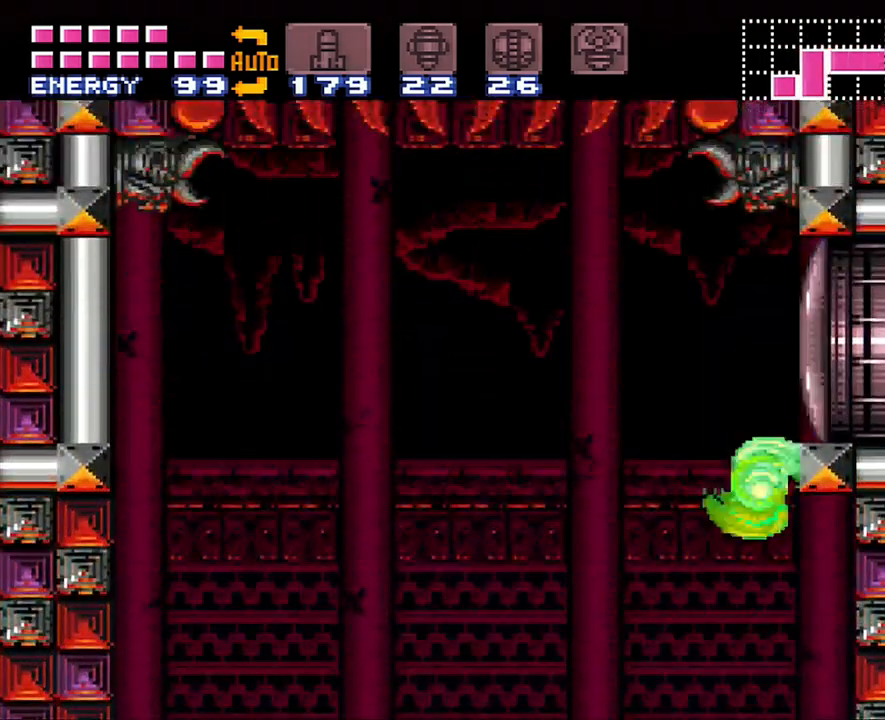
{"buttons": ["DPAD_RIGHT"], "events": [[17, "DPAD_LEFT", "up"], [100, "DPAD_RIGHT", "down"], [233, "Y", "down"], [350, "Y", "up"], [383, "B", "up"]]}
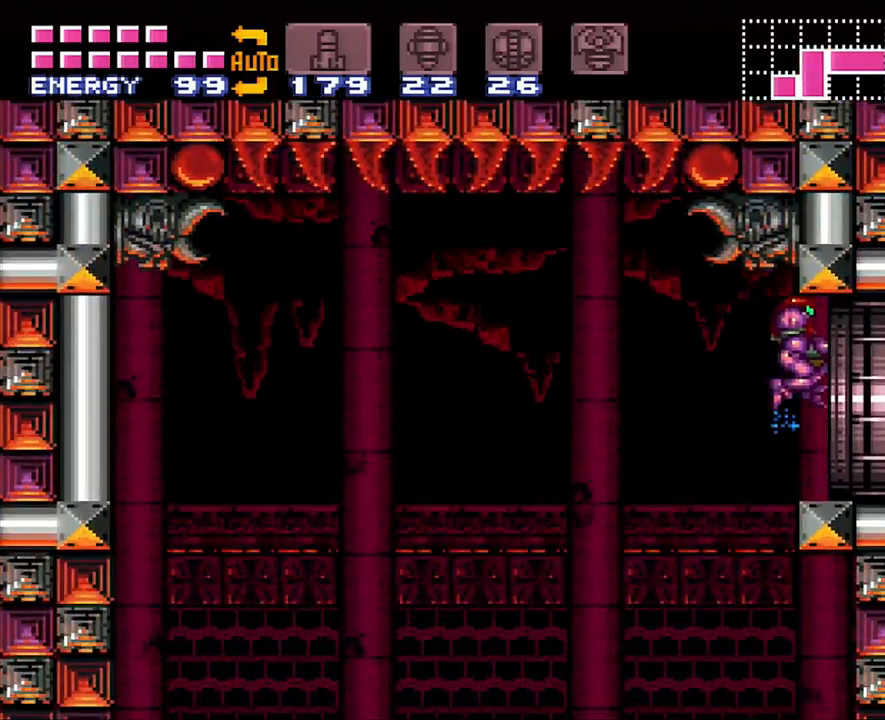
{"buttons": ["A", "DPAD_RIGHT"], "events": [[17, "A", "down"]]}
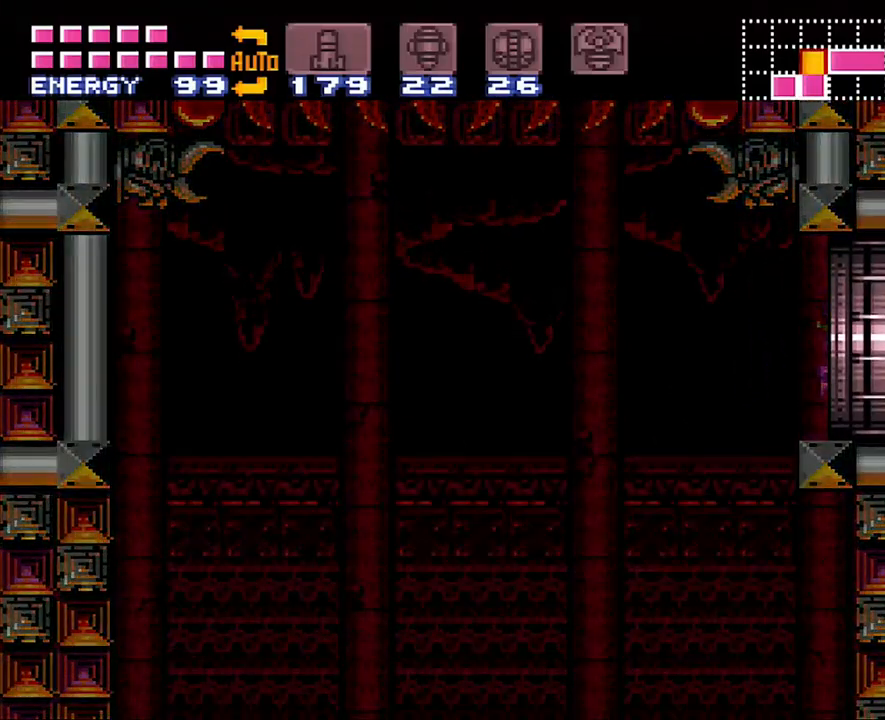
{"buttons": [], "events": [[33, "A", "up"], [100, "DPAD_RIGHT", "up"]]}
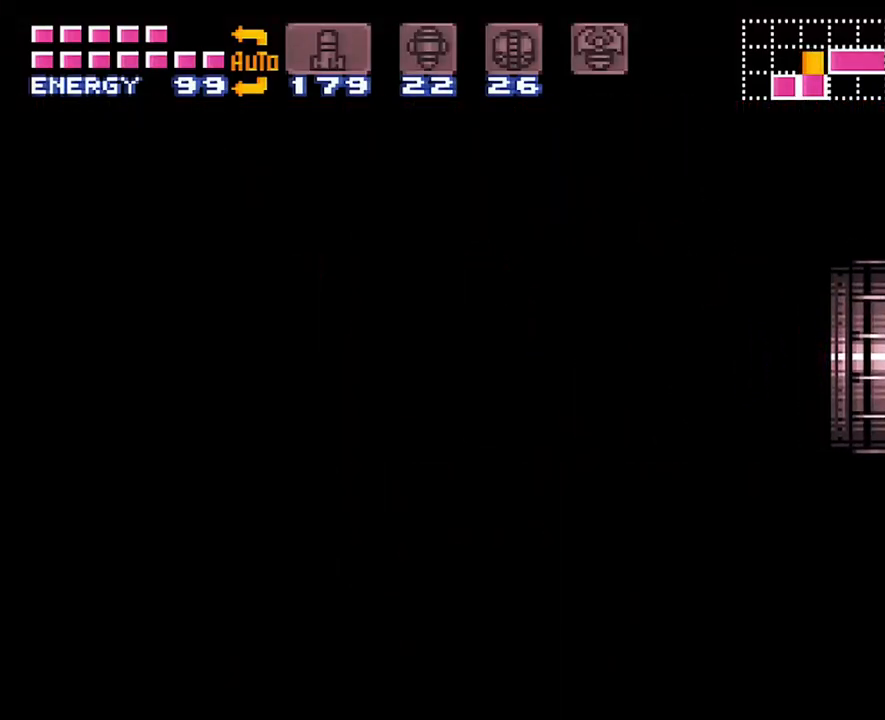
{"buttons": [], "events": []}
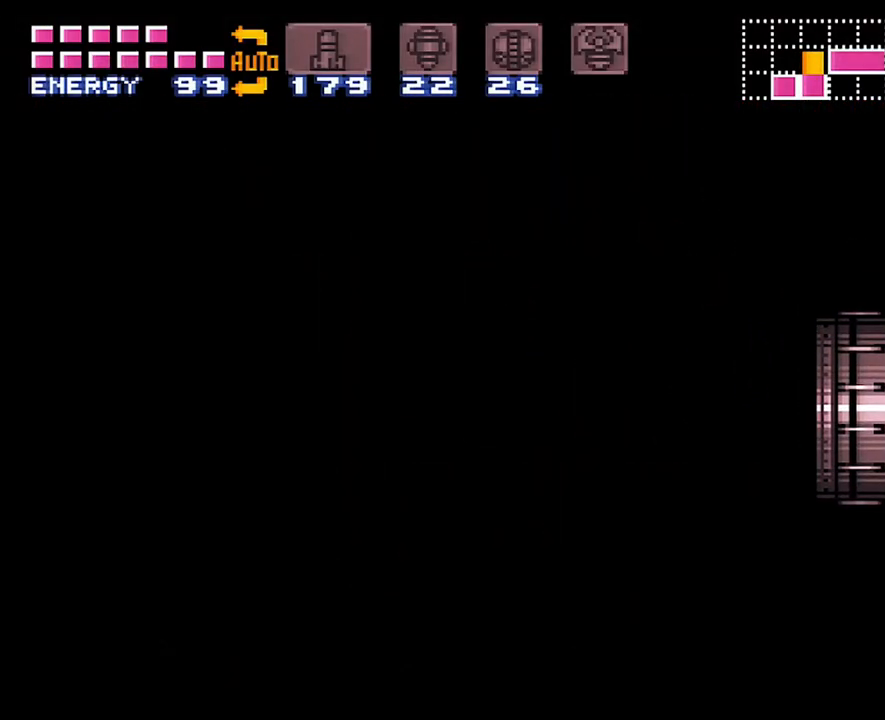
{"buttons": ["R1"], "events": [[100, "R1", "down"]]}
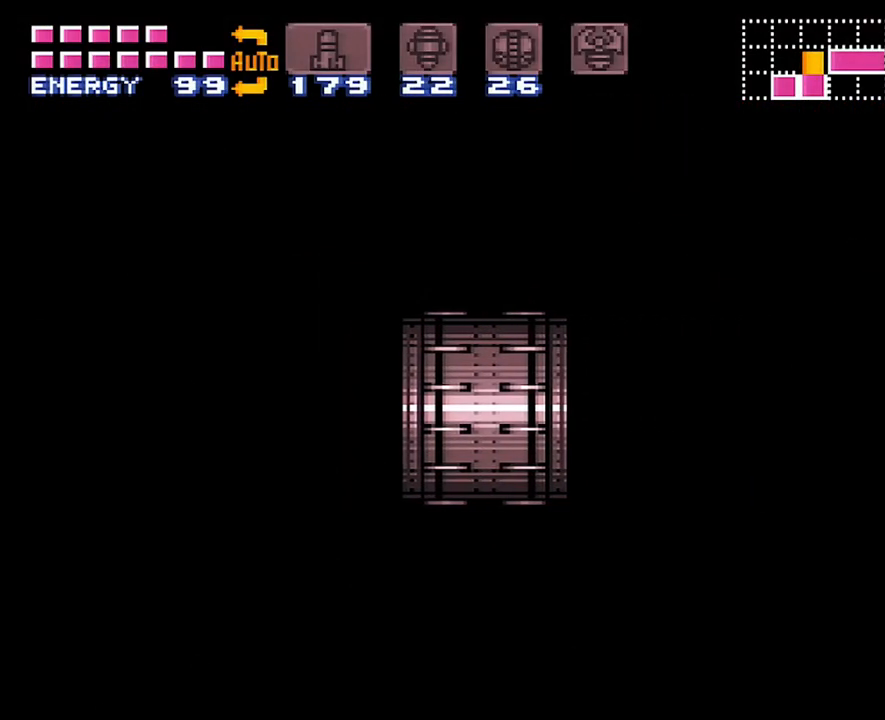
{"buttons": ["R1"], "events": [[133, "R1", "up"], [500, "R1", "down"]]}
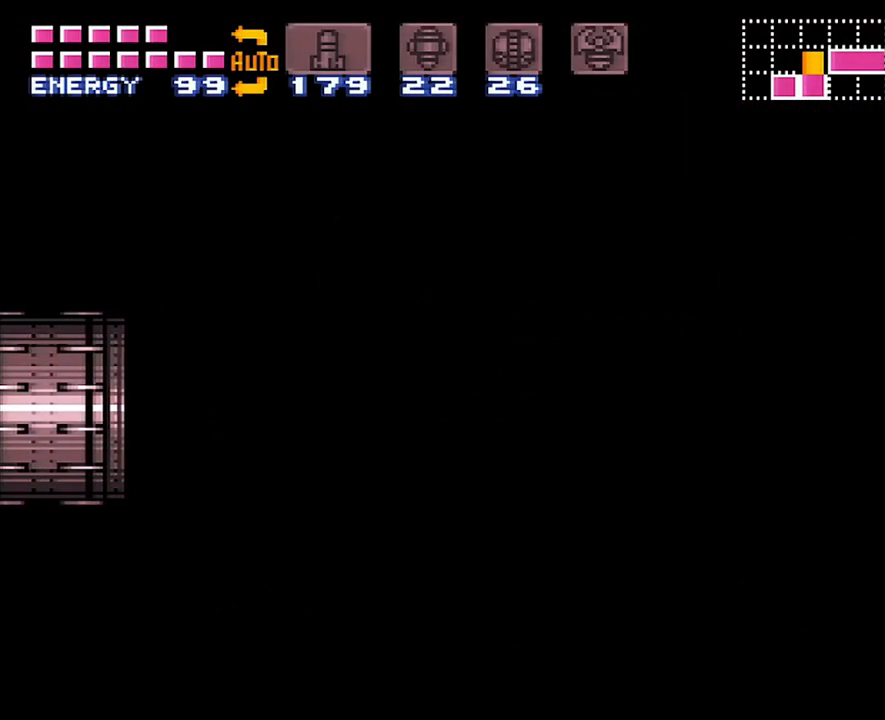
{"buttons": ["R1"], "events": []}
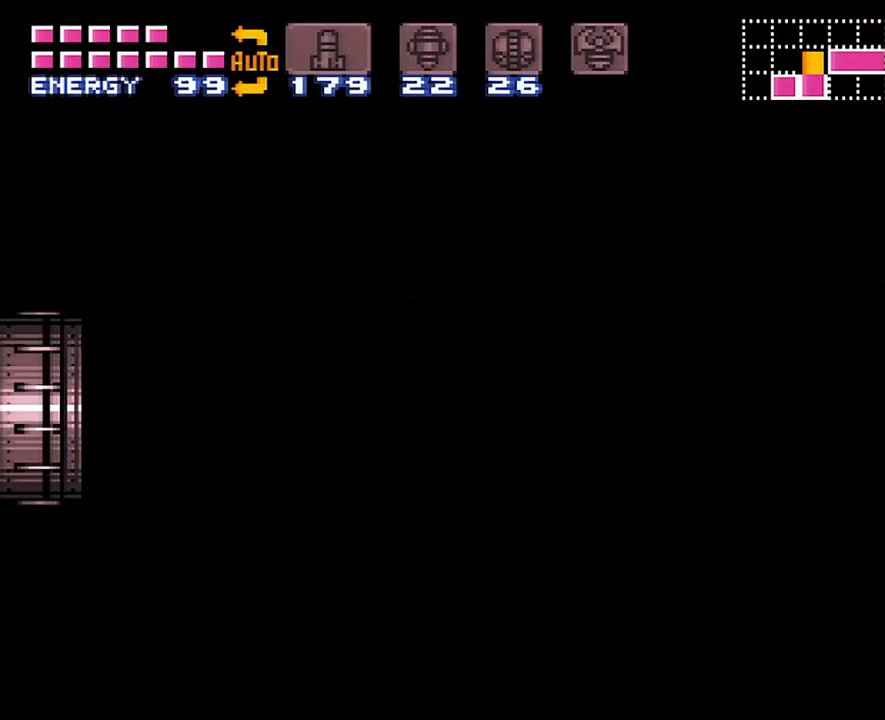
{"buttons": ["R1"], "events": []}
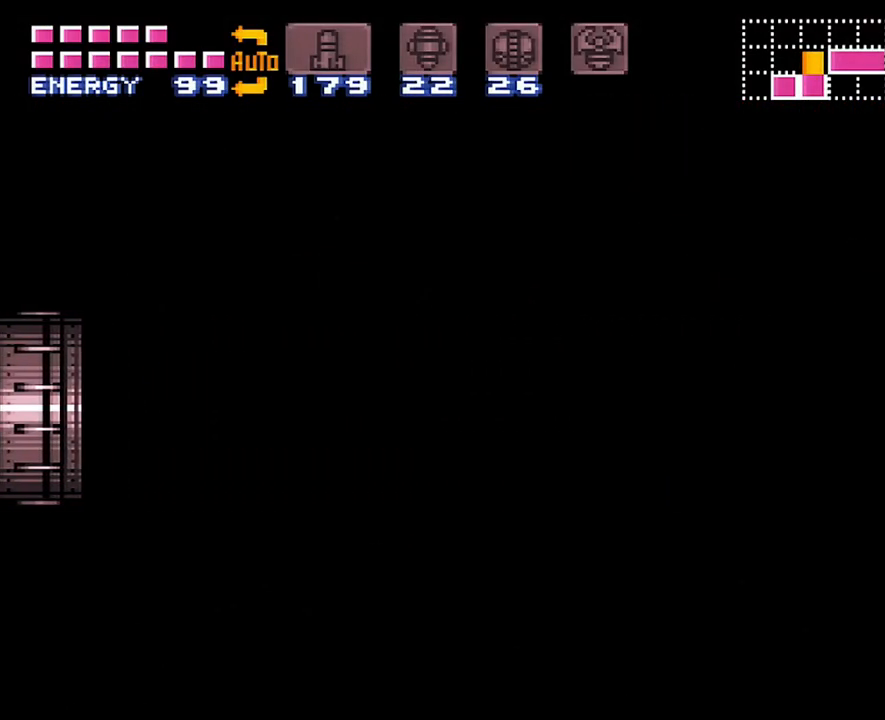
{"buttons": ["R1"], "events": []}
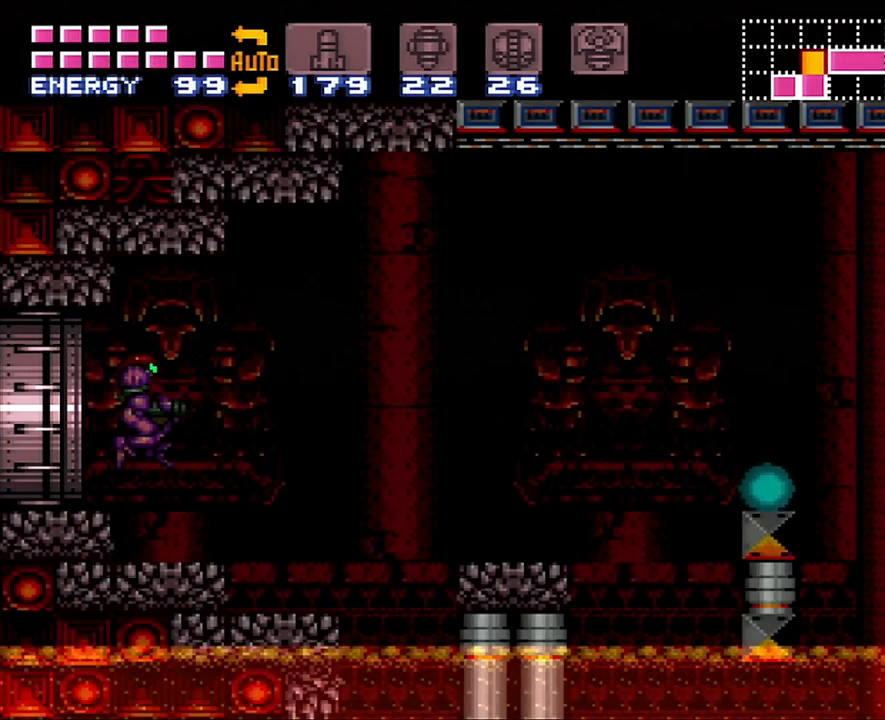
{"buttons": ["Y", "R1", "DPAD_LEFT"], "events": [[267, "Y", "down"], [500, "DPAD_LEFT", "down"]]}
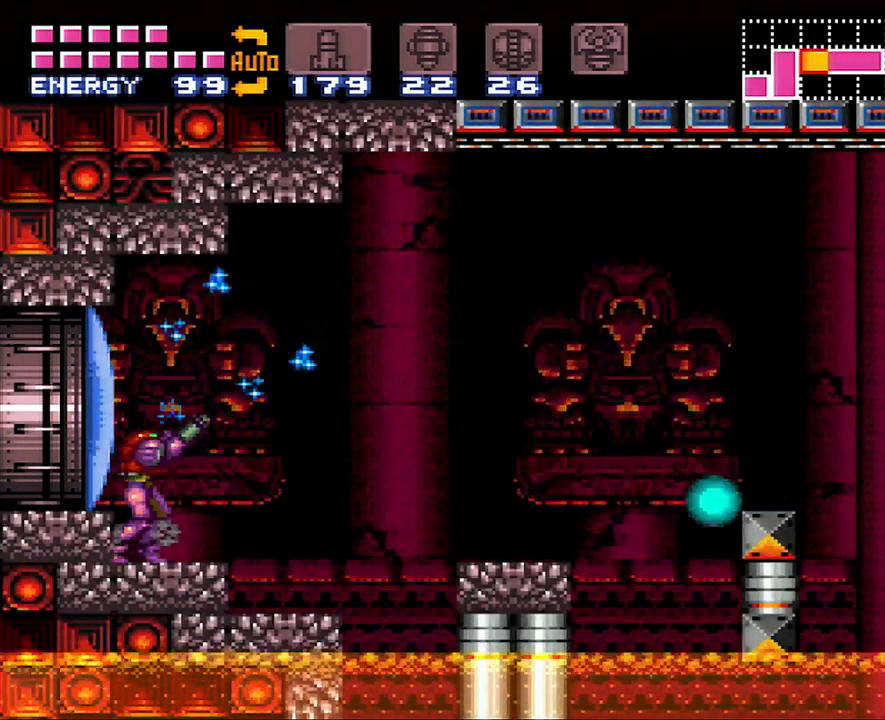
{"buttons": ["A", "DPAD_RIGHT"], "events": [[200, "DPAD_LEFT", "up"], [267, "R1", "up"], [267, "Y", "up"], [317, "DPAD_RIGHT", "down"], [433, "A", "down"]]}
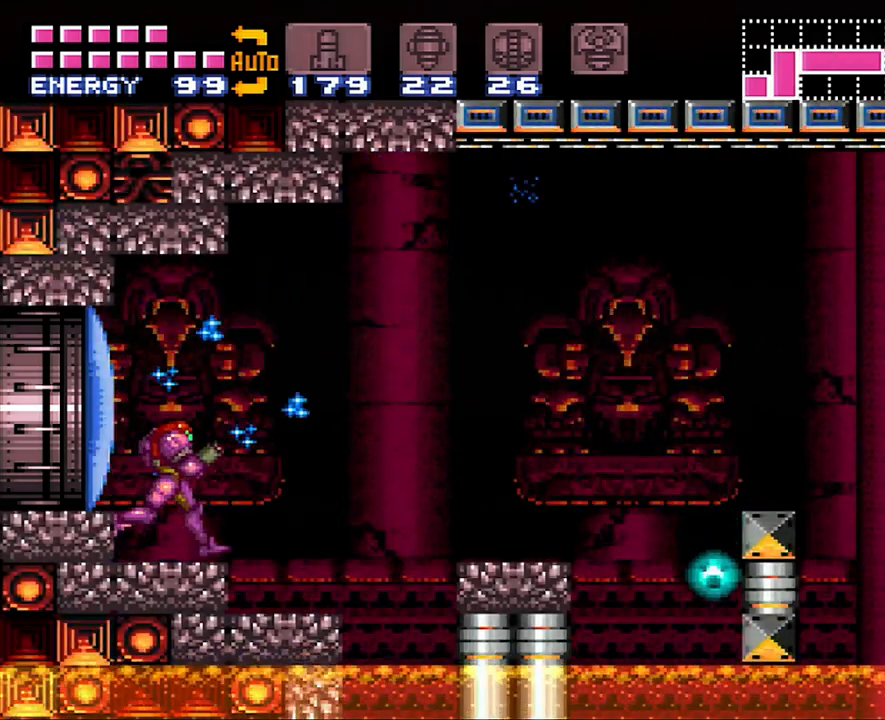
{"buttons": ["A", "DPAD_RIGHT"], "events": [[67, "B", "down"], [333, "B", "up"]]}
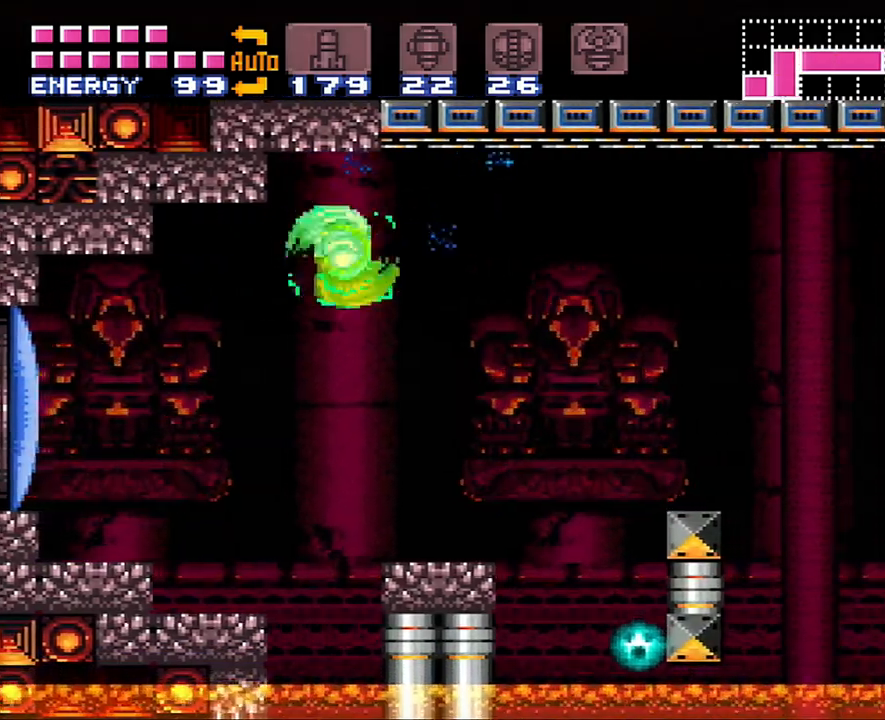
{"buttons": ["A", "DPAD_RIGHT"], "events": [[317, "B", "down"], [467, "B", "up"]]}
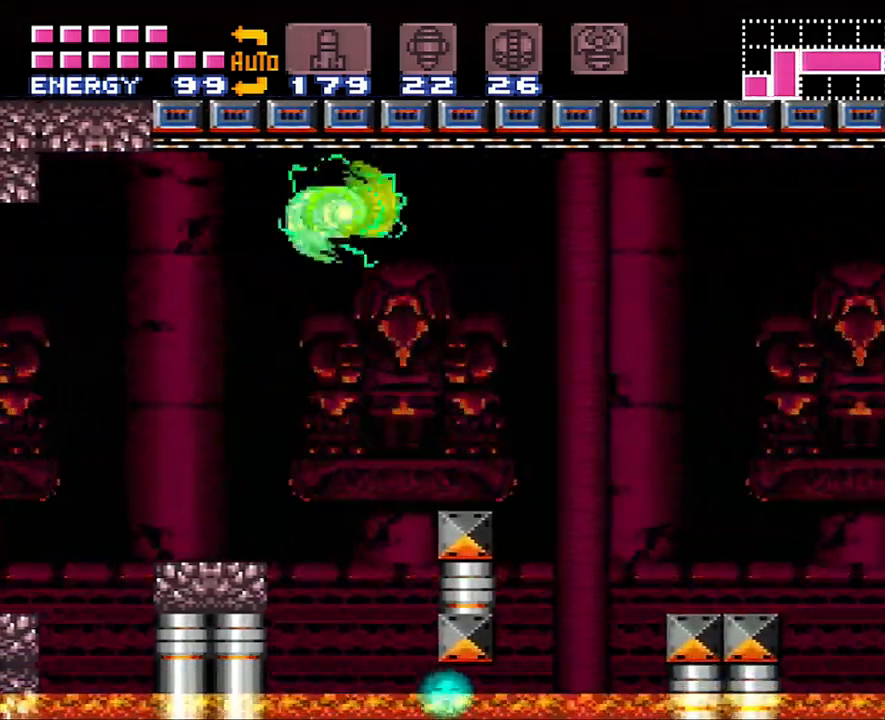
{"buttons": ["A", "DPAD_RIGHT"], "events": []}